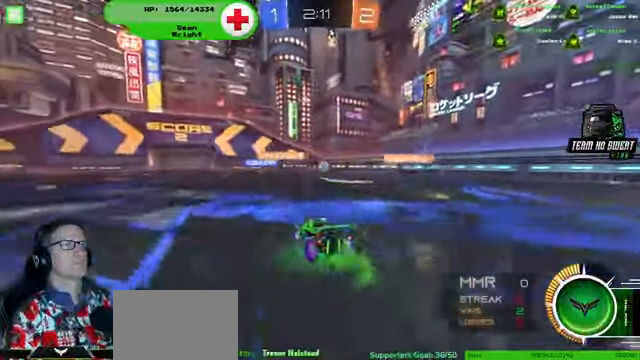
Gameplay with a controller (PlayStation layout); each line is a JSON object with the inputs held at the frame after it (dt_ms = milliseconds from this image to that frame). "events" lists button and stick changes between this image and that frame as [ms after this image, input, new state], when the widget could be followed in between. Not read: HOME L3 R3.
{"dt_ms": 500, "buttons": ["R2"], "left_stick": "center", "right_stick": "center", "events": [[134, "left_stick", "left"], [300, "left_stick", "center"]]}
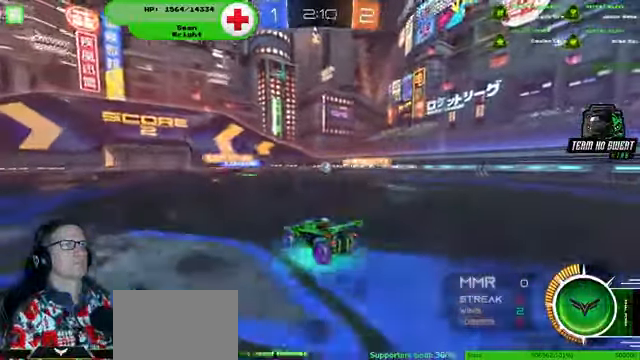
{"dt_ms": 500, "buttons": ["R2"], "left_stick": "center", "right_stick": "center", "events": [[100, "left_stick", "right"], [234, "left_stick", "center"]]}
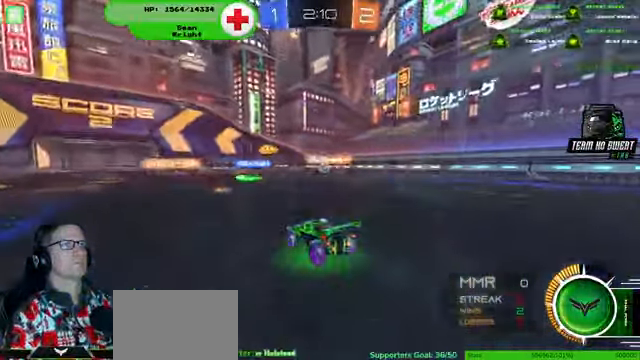
{"dt_ms": 500, "buttons": [], "left_stick": "center", "right_stick": "center", "events": [[200, "R2", "up"], [300, "left_stick", "down-left"], [400, "left_stick", "center"]]}
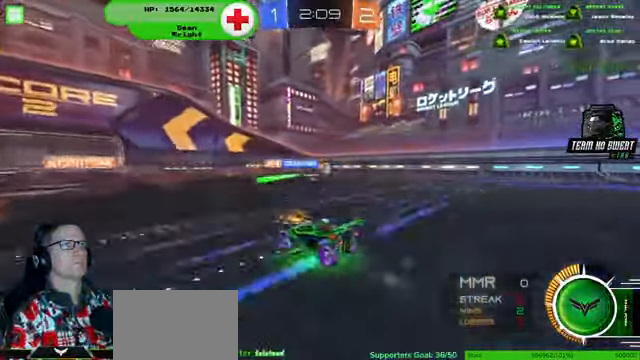
{"dt_ms": 500, "buttons": [], "left_stick": "down-left", "right_stick": "center", "events": [[434, "left_stick", "down-left"]]}
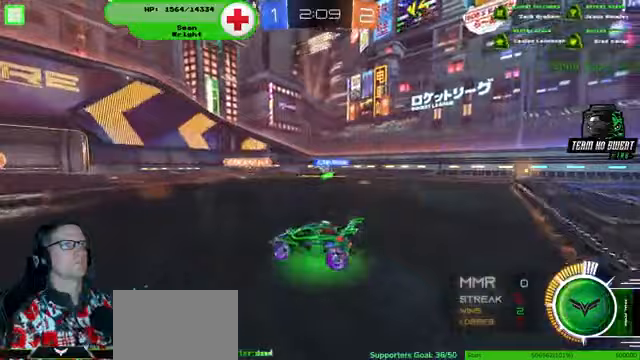
{"dt_ms": 500, "buttons": [], "left_stick": "right", "right_stick": "center", "events": [[167, "left_stick", "center"], [400, "left_stick", "right"]]}
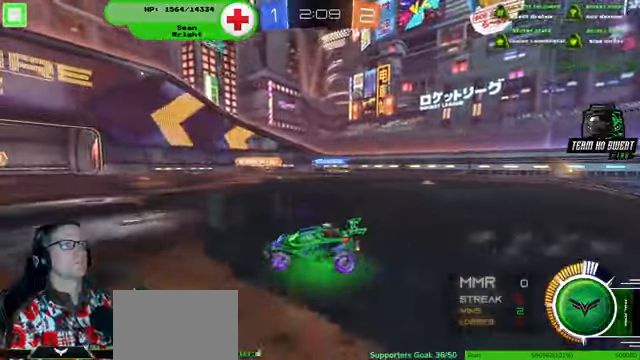
{"dt_ms": 500, "buttons": [], "left_stick": "center", "right_stick": "center", "events": [[500, "left_stick", "center"]]}
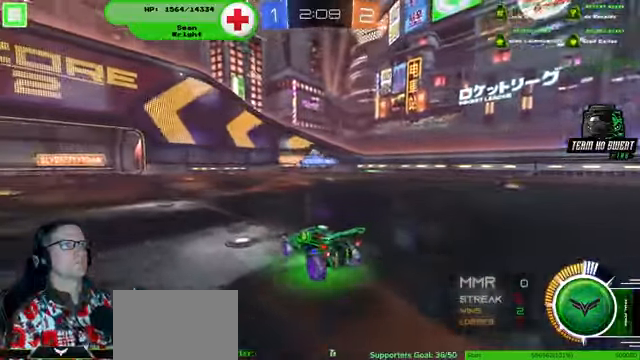
{"dt_ms": 500, "buttons": [], "left_stick": "center", "right_stick": "center", "events": []}
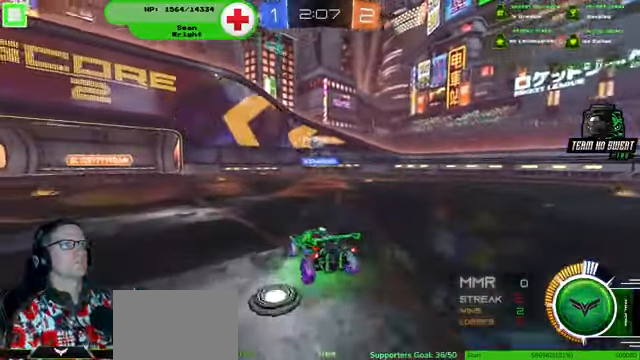
{"dt_ms": 500, "buttons": ["R2"], "left_stick": "center", "right_stick": "center", "events": [[33, "left_stick", "left"], [100, "R2", "down"], [233, "left_stick", "center"]]}
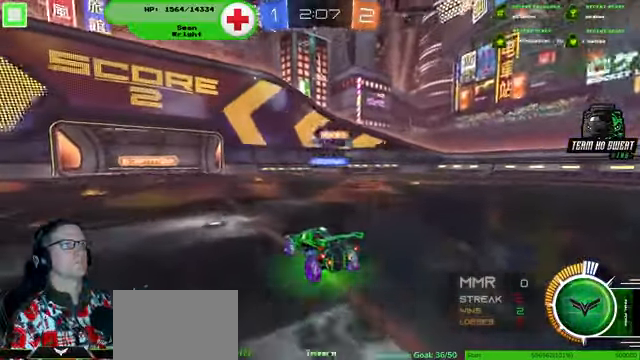
{"dt_ms": 500, "buttons": ["R2"], "left_stick": "center", "right_stick": "center", "events": [[67, "left_stick", "down-left"], [300, "left_stick", "center"]]}
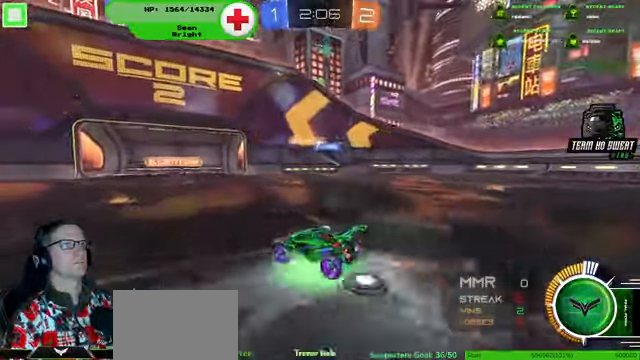
{"dt_ms": 500, "buttons": ["R2"], "left_stick": "center", "right_stick": "center", "events": [[33, "R2", "up"], [33, "left_stick", "down-right"], [233, "R2", "down"], [467, "left_stick", "center"]]}
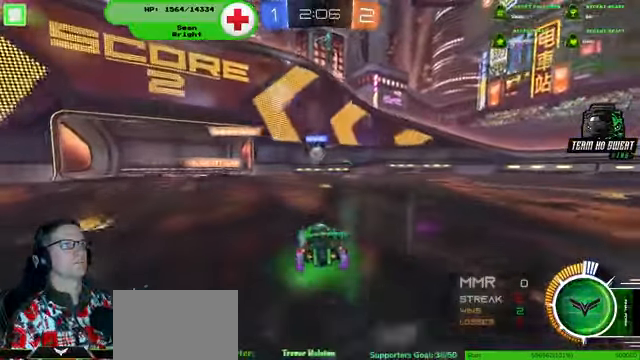
{"dt_ms": 500, "buttons": ["R2"], "left_stick": "down-right", "right_stick": "center", "events": [[67, "left_stick", "down-right"]]}
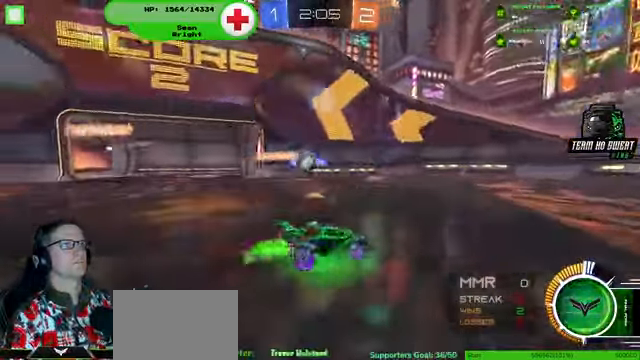
{"dt_ms": 500, "buttons": ["R2"], "left_stick": "center", "right_stick": "center"}
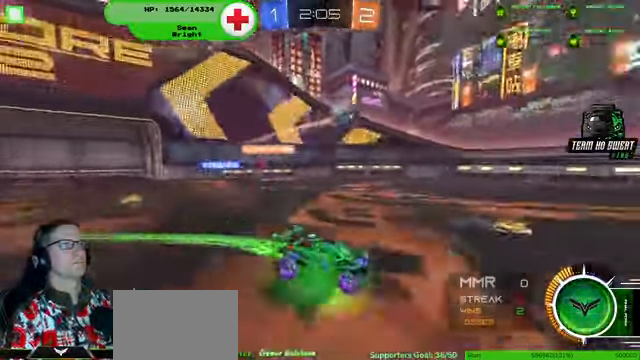
{"dt_ms": 1000, "buttons": ["R2"], "left_stick": "center", "right_stick": "center"}
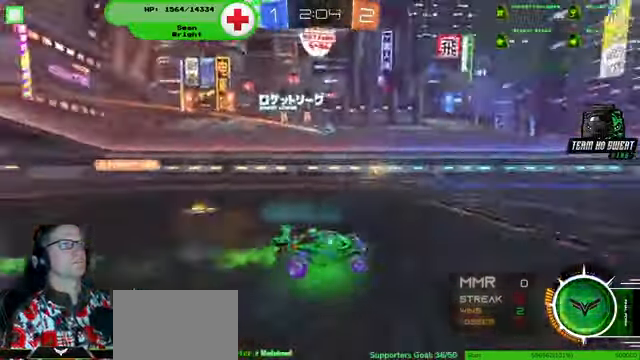
{"dt_ms": 500, "buttons": ["R2"], "left_stick": "center", "right_stick": "center", "events": [[33, "left_stick", "right"], [167, "left_stick", "center"]]}
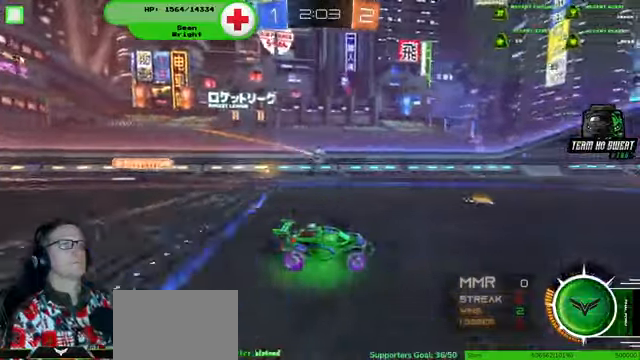
{"dt_ms": 500, "buttons": ["R2"], "left_stick": "center", "right_stick": "center", "events": []}
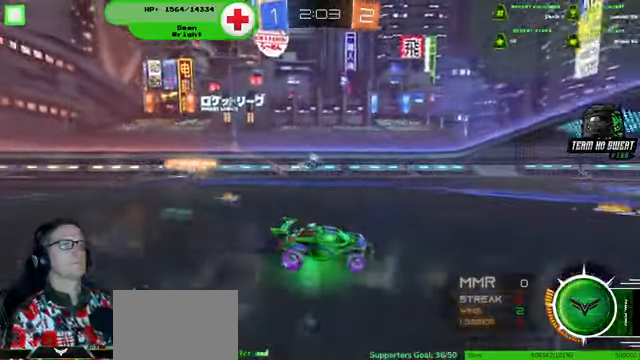
{"dt_ms": 500, "buttons": [], "left_stick": "left", "right_stick": "center"}
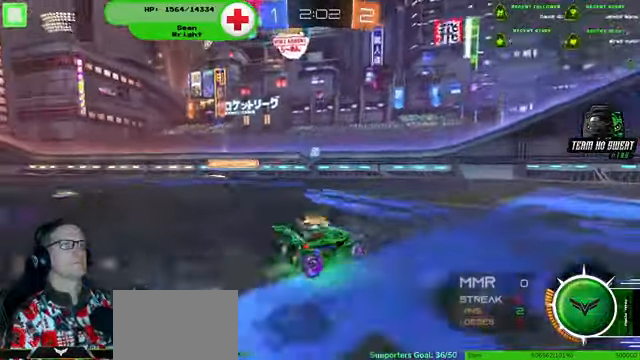
{"dt_ms": 500, "buttons": [], "left_stick": "center", "right_stick": "center", "events": [[33, "R2", "down"], [33, "left_stick", "center"], [500, "R2", "up"]]}
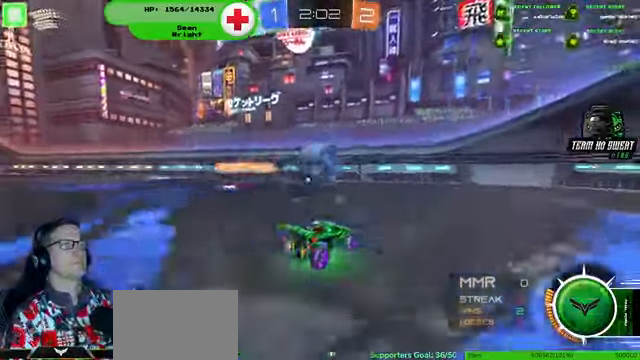
{"dt_ms": 500, "buttons": [], "left_stick": "right", "right_stick": "center", "events": [[166, "left_stick", "right"]]}
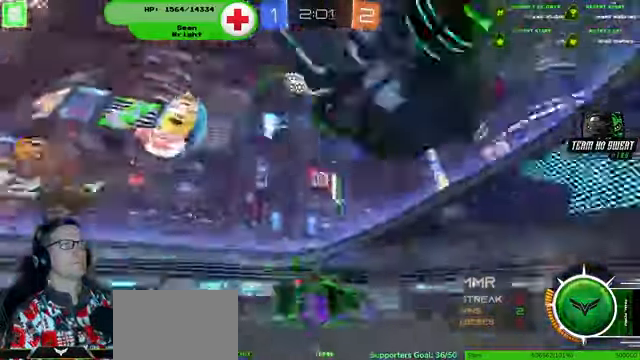
{"dt_ms": 500, "buttons": ["R2"], "left_stick": "center", "right_stick": "center"}
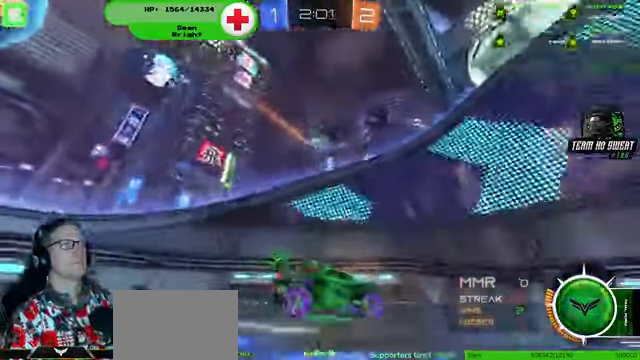
{"dt_ms": 500, "buttons": ["R2"], "left_stick": "center", "right_stick": "center"}
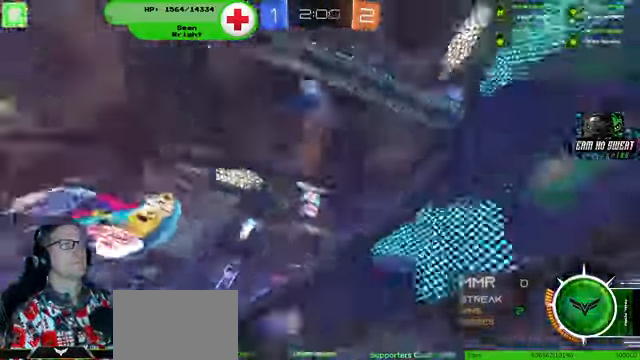
{"dt_ms": 500, "buttons": ["R1", "R2"], "left_stick": "center", "right_stick": "center", "events": [[166, "left_stick", "down-right"], [366, "R1", "down"], [466, "left_stick", "center"]]}
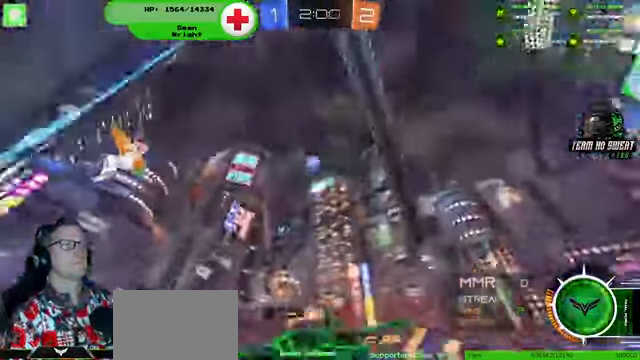
{"dt_ms": 500, "buttons": ["R2"], "left_stick": "right", "right_stick": "center", "events": [[266, "left_stick", "right"], [366, "R1", "up"]]}
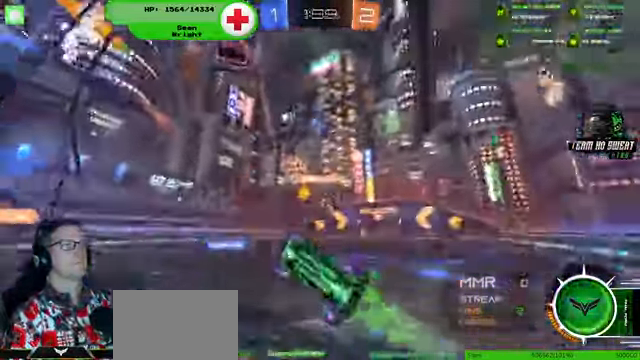
{"dt_ms": 500, "buttons": ["R2"], "left_stick": "center", "right_stick": "center", "events": [[166, "left_stick", "center"]]}
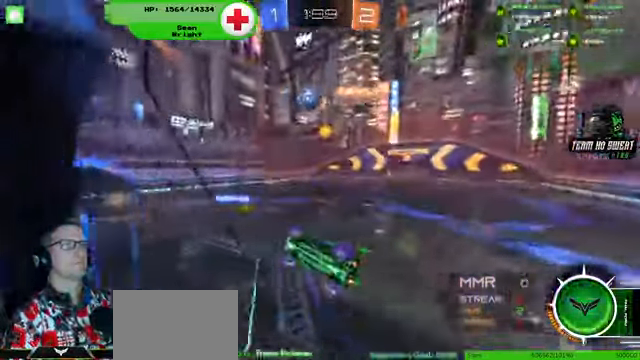
{"dt_ms": 500, "buttons": ["R2"], "left_stick": "right", "right_stick": "center"}
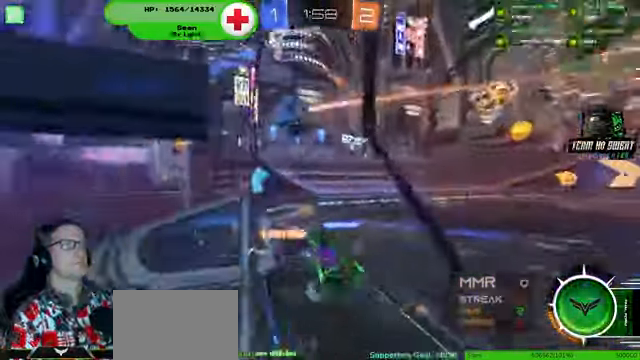
{"dt_ms": 1000, "buttons": ["R2"], "left_stick": "down-right", "right_stick": "center"}
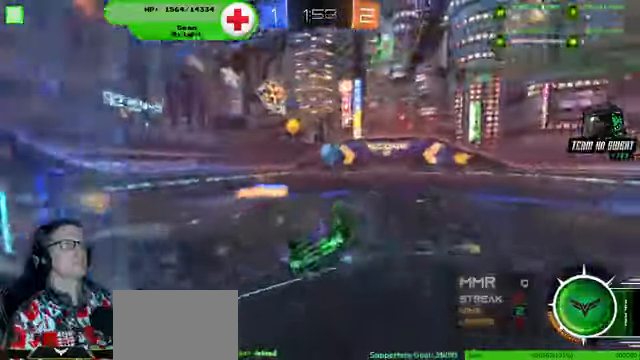
{"dt_ms": 500, "buttons": ["R2"], "left_stick": "center", "right_stick": "center", "events": [[400, "left_stick", "center"]]}
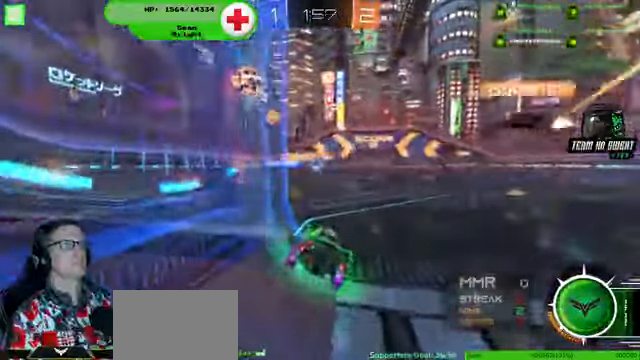
{"dt_ms": 1000, "buttons": ["R1", "R2"], "left_stick": "center", "right_stick": "center"}
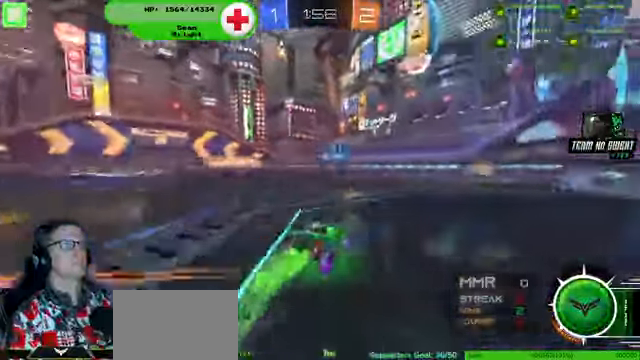
{"dt_ms": 500, "buttons": ["R2"], "left_stick": "center", "right_stick": "center", "events": [[434, "R1", "up"]]}
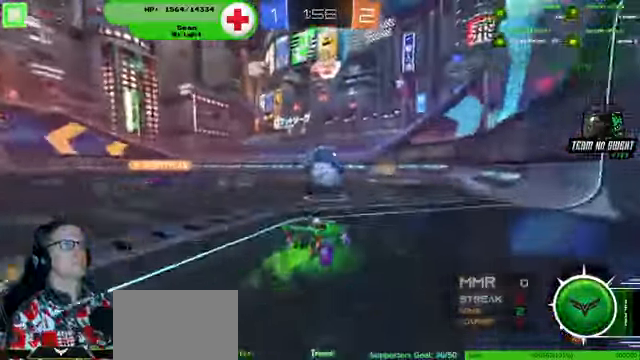
{"dt_ms": 500, "buttons": ["R1", "R2"], "left_stick": "center", "right_stick": "center", "events": [[267, "R1", "down"]]}
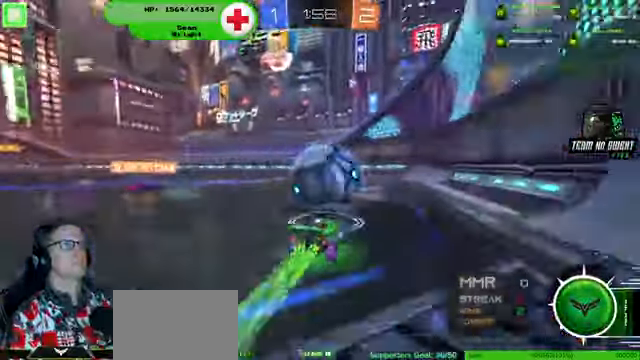
{"dt_ms": 1000, "buttons": ["R1", "R2"], "left_stick": "center", "right_stick": "center"}
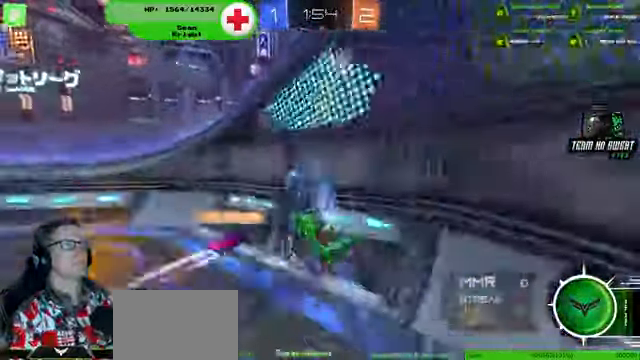
{"dt_ms": 500, "buttons": ["R1", "R2"], "left_stick": "center", "right_stick": "center", "events": []}